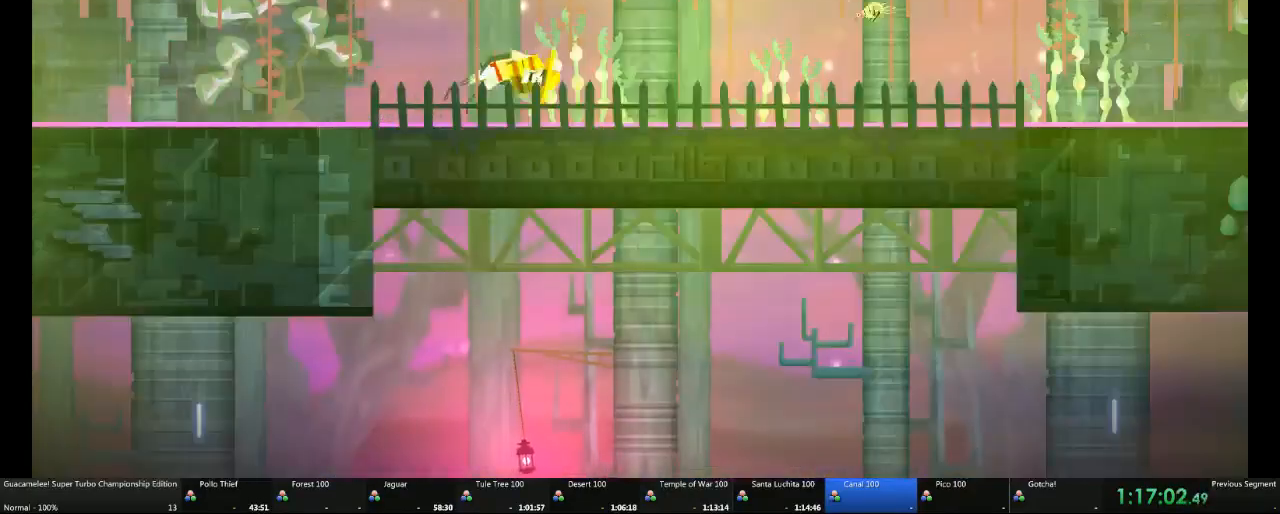
Gameplay with a controller (Xbox layout); each line is a JSON object with the inputs held at the frame after it. "button_events" lists button changes between this image and that frame as [ms after this image, input, new state], when the widget could be followed in between (sticks are given only as held states). Not read: DPAD_DOWN DPAD_RIGHT L2 L3 R1 R2 R3.
{"buttons": [], "left_stick": "left", "right_stick": "center", "button_events": []}
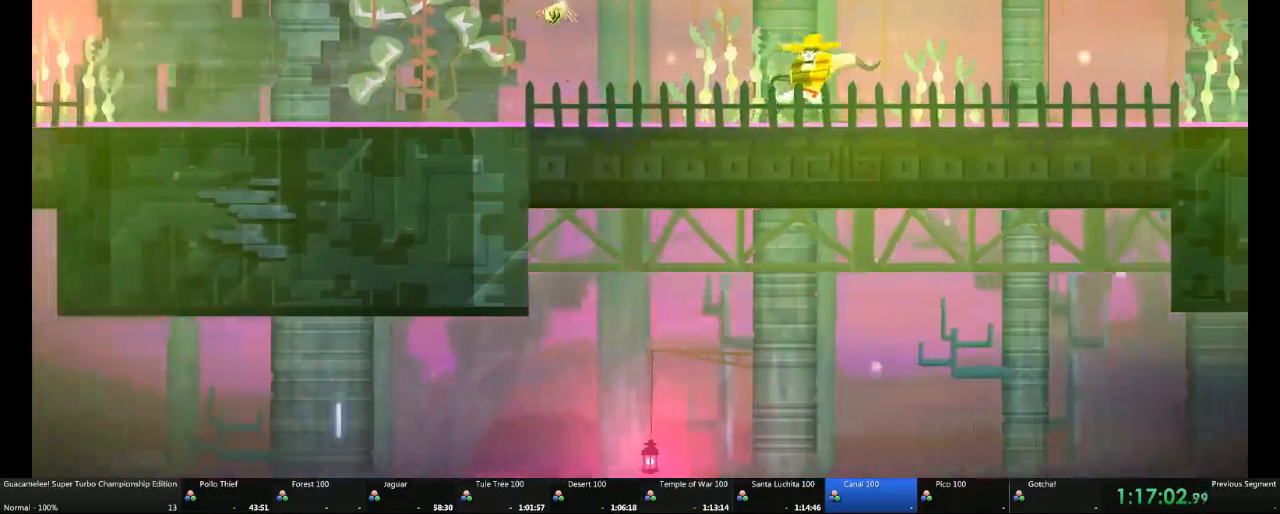
{"buttons": [], "left_stick": "left", "right_stick": "center", "button_events": []}
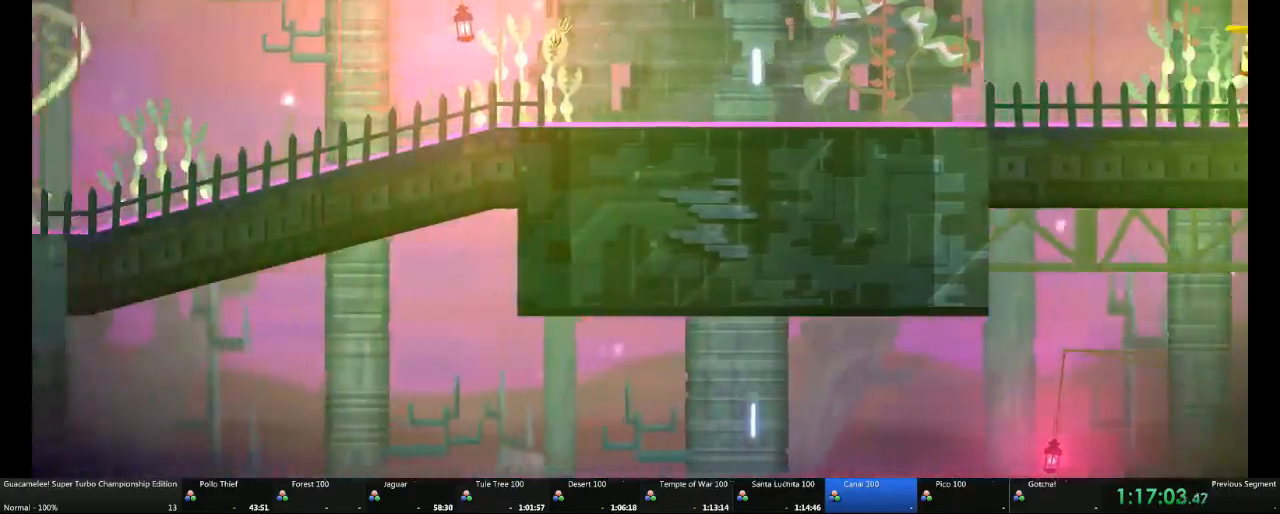
{"buttons": [], "left_stick": "left", "right_stick": "center", "button_events": [[100, "L1", "down"], [350, "L1", "up"]]}
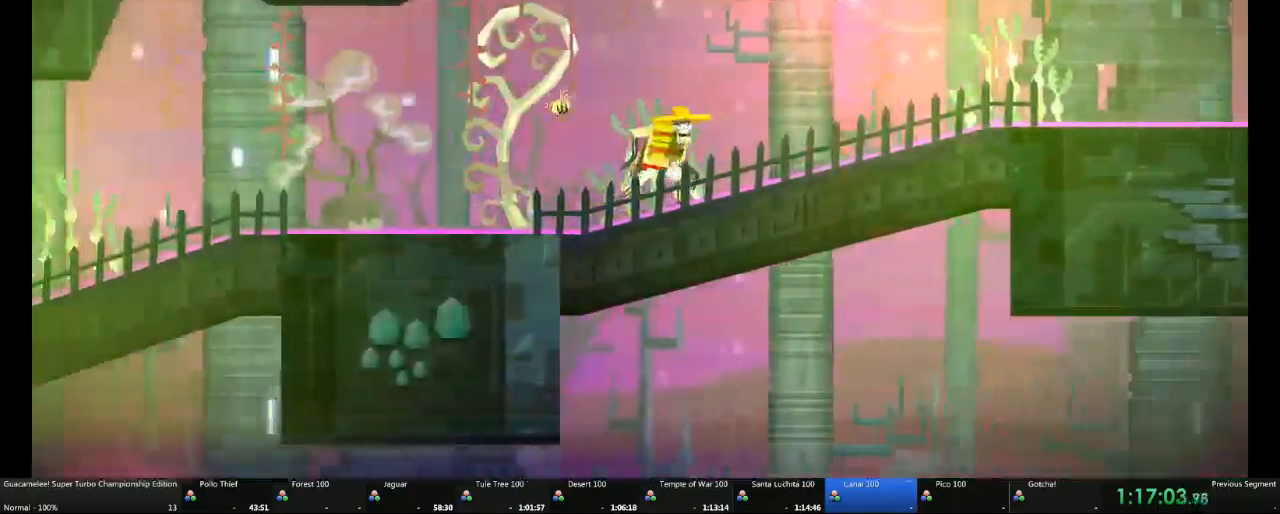
{"buttons": [], "left_stick": "left", "right_stick": "center", "button_events": []}
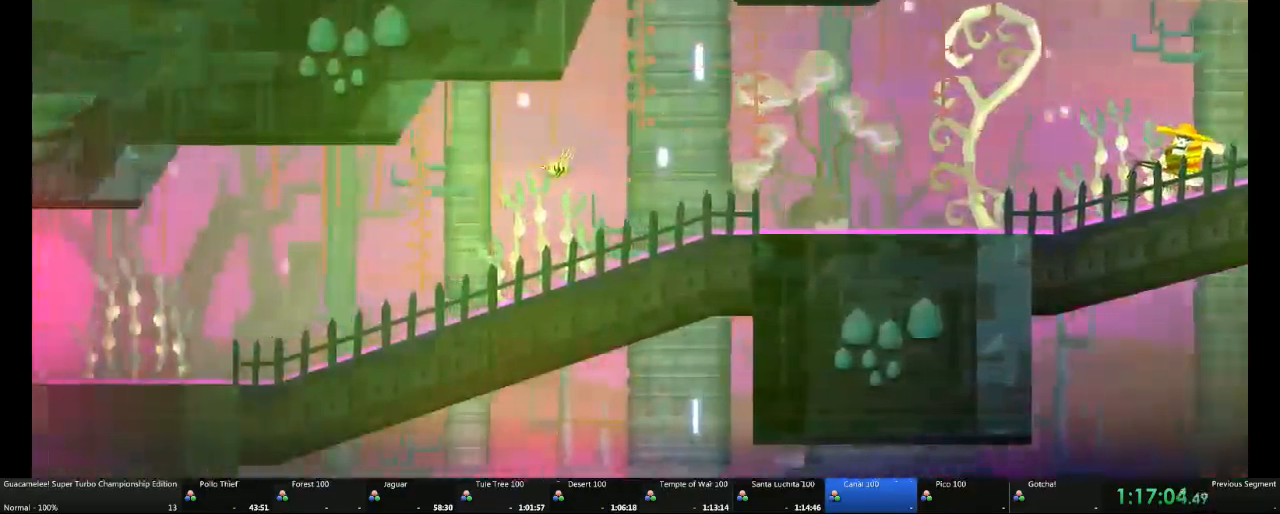
{"buttons": [], "left_stick": "left", "right_stick": "center", "button_events": []}
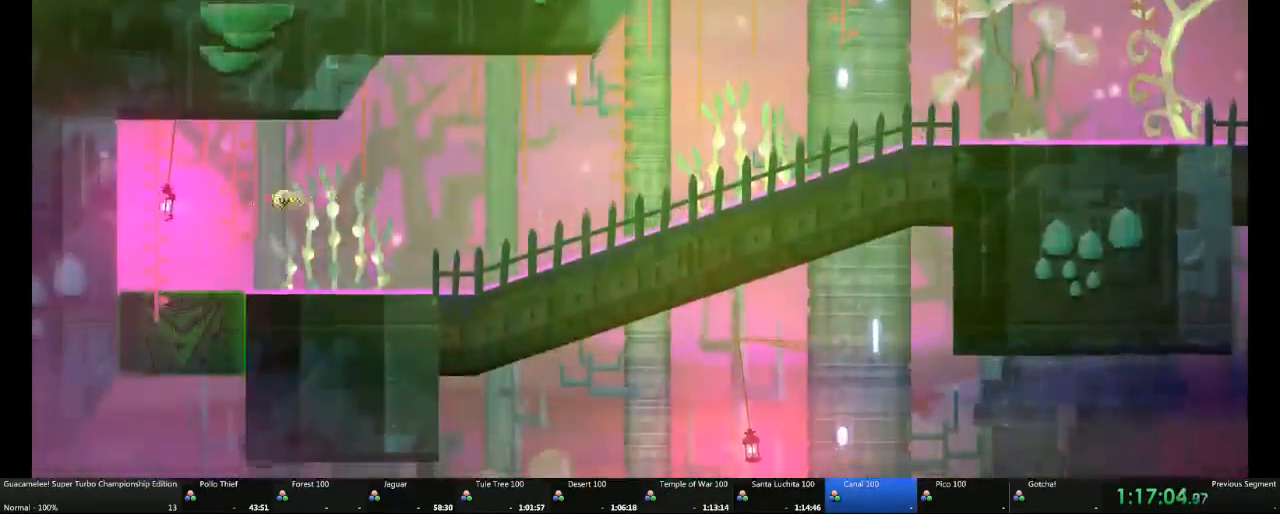
{"buttons": [], "left_stick": "down", "right_stick": "center", "button_events": []}